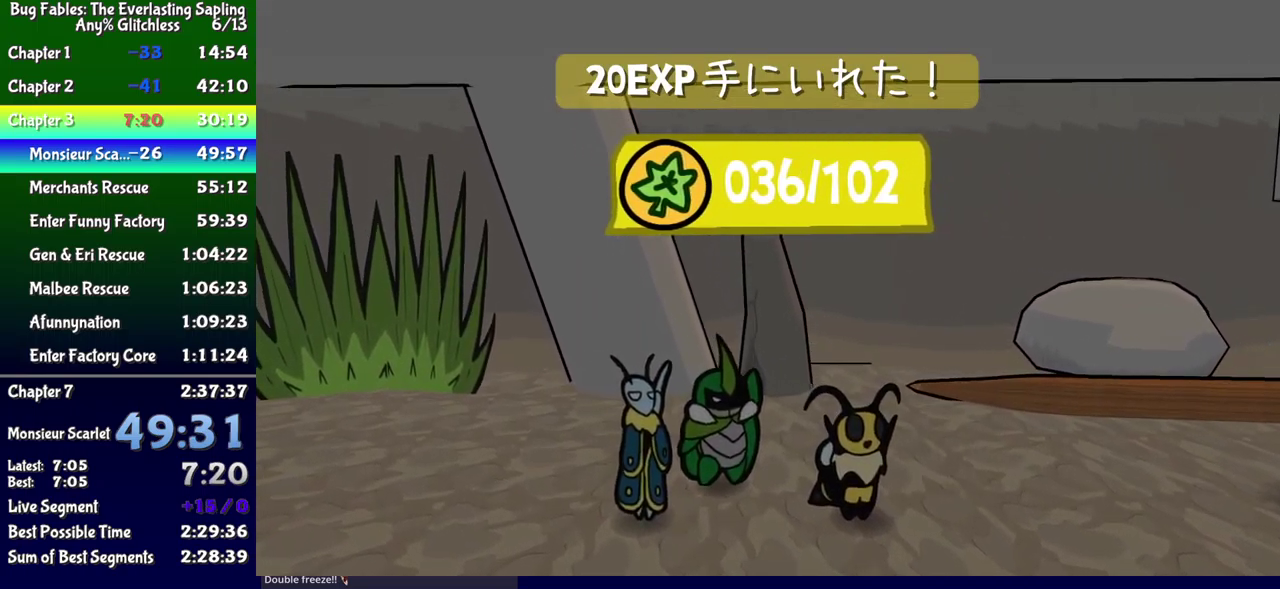
Gameplay with a controller (Xbox layout); each line is a JSON object with the inputs held at the frame after it. "events" lists button and stick changes between this image and that frame as [ms after this image, input, new state], when the widget could be followed in between. Not read: L1 L2 L3 R1 R2 R3 left_stick.
{"buttons": ["B"], "events": [[334, "B", "down"]]}
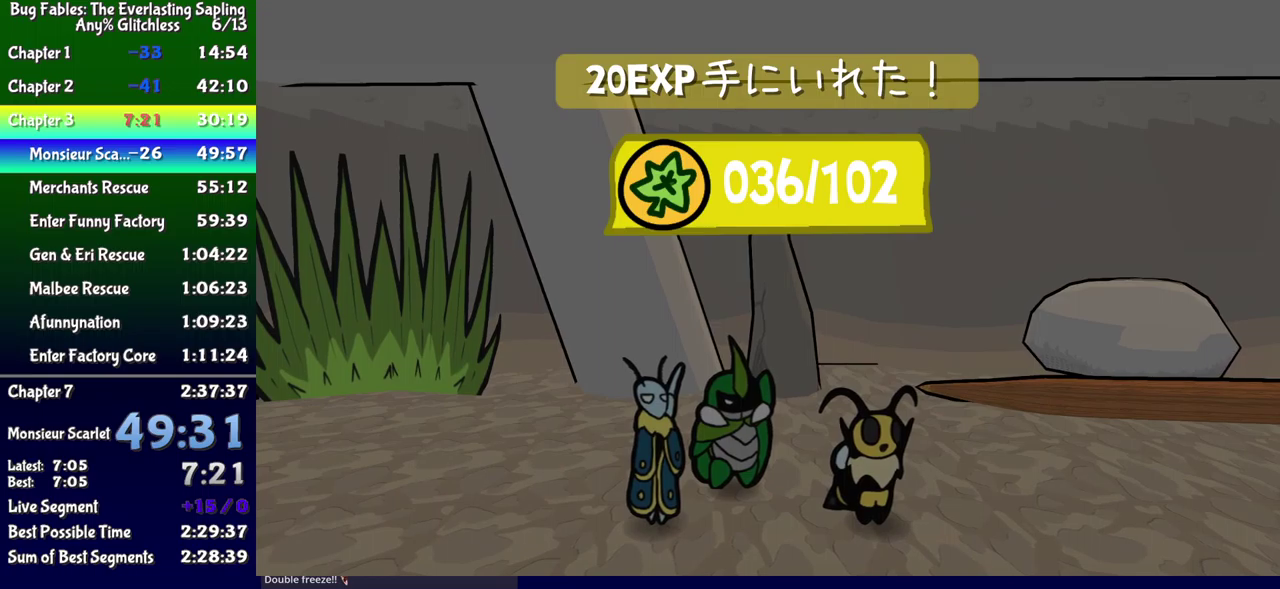
{"buttons": ["B"], "events": []}
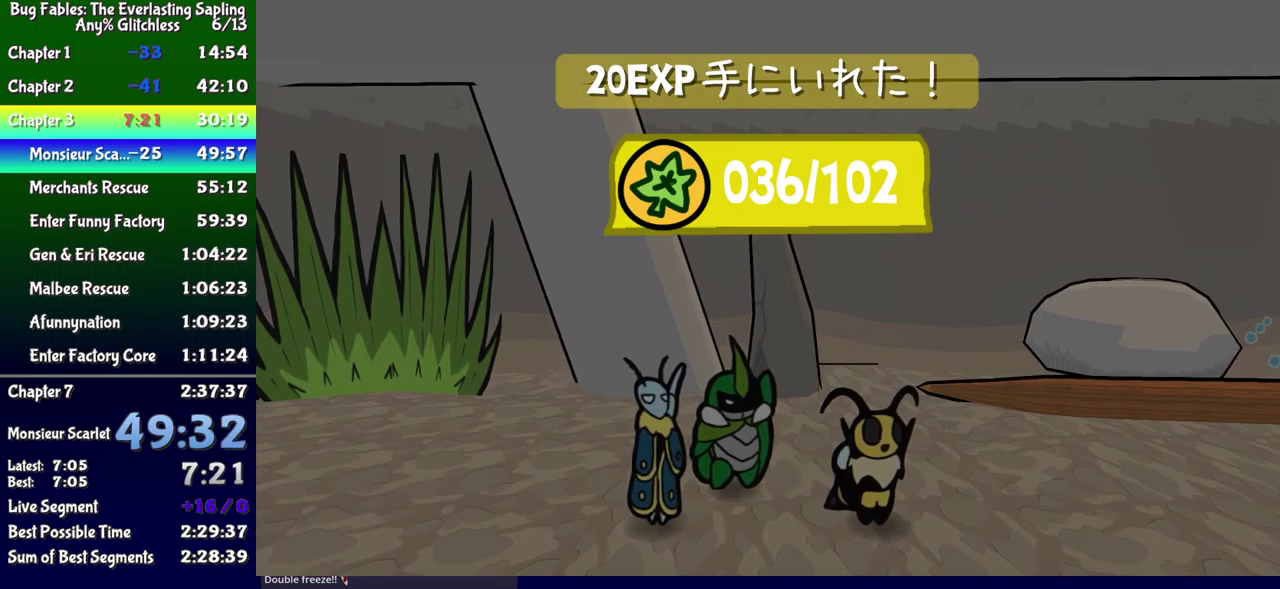
{"buttons": ["B"], "events": []}
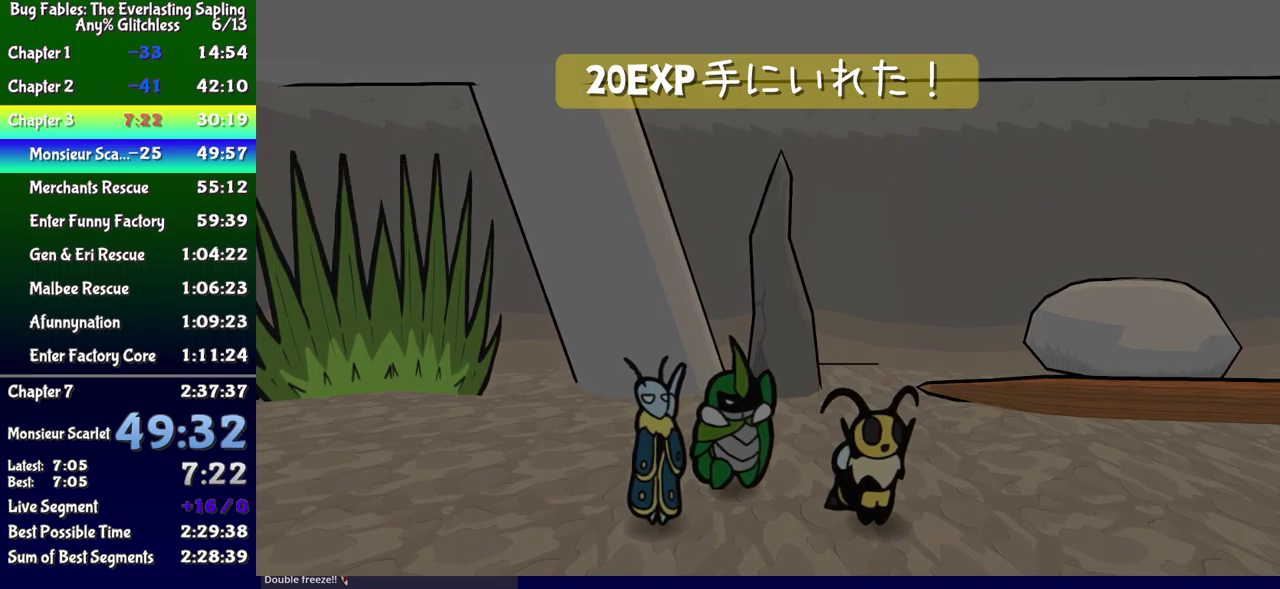
{"buttons": ["B"], "events": []}
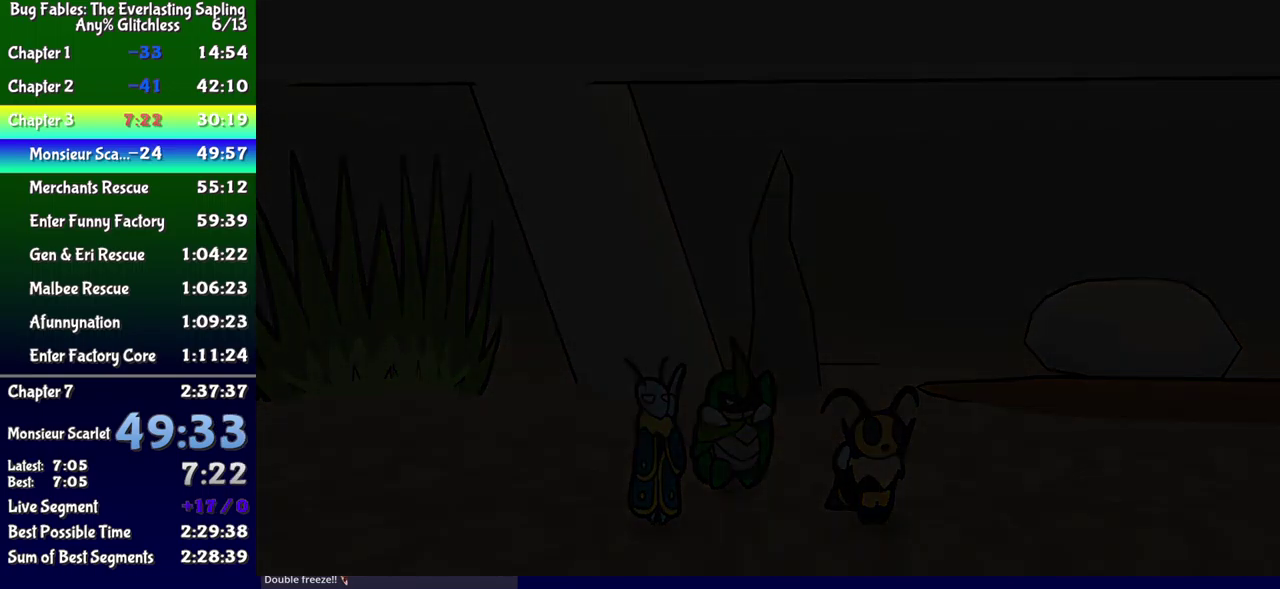
{"buttons": ["B"], "events": []}
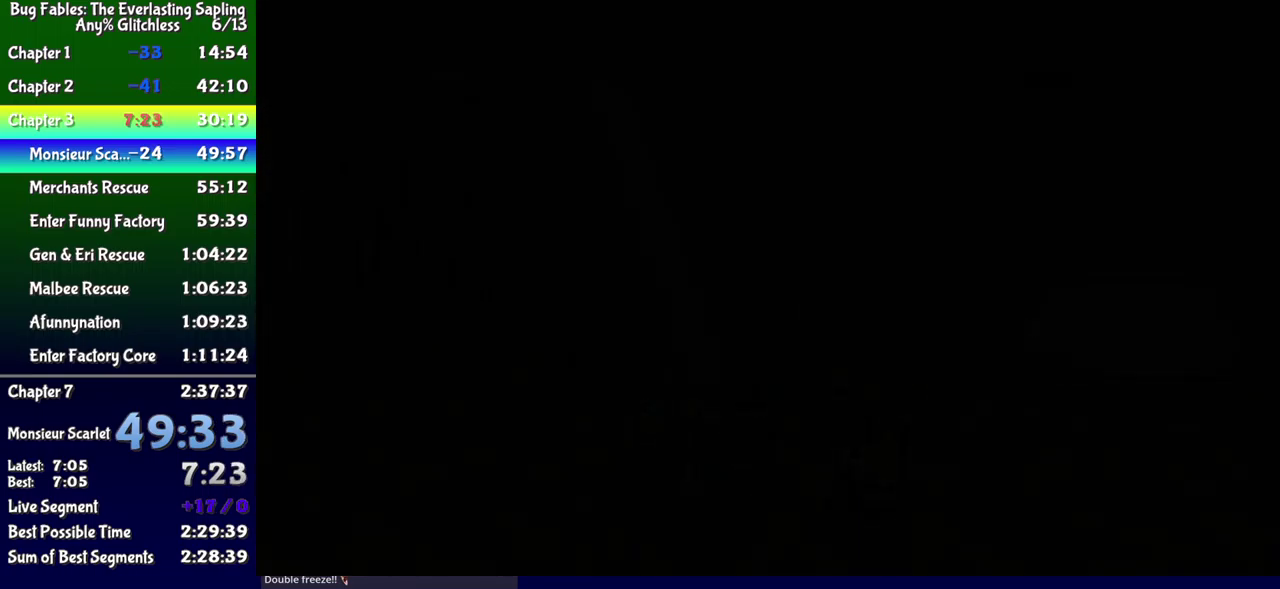
{"buttons": ["B"], "events": []}
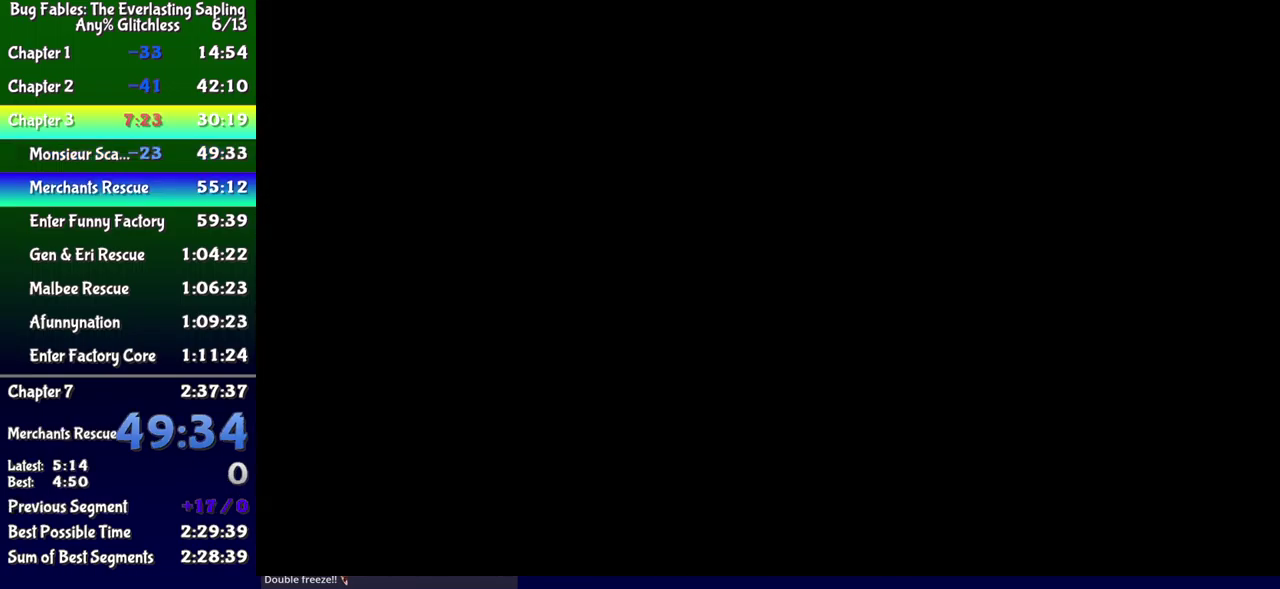
{"buttons": ["B"], "events": []}
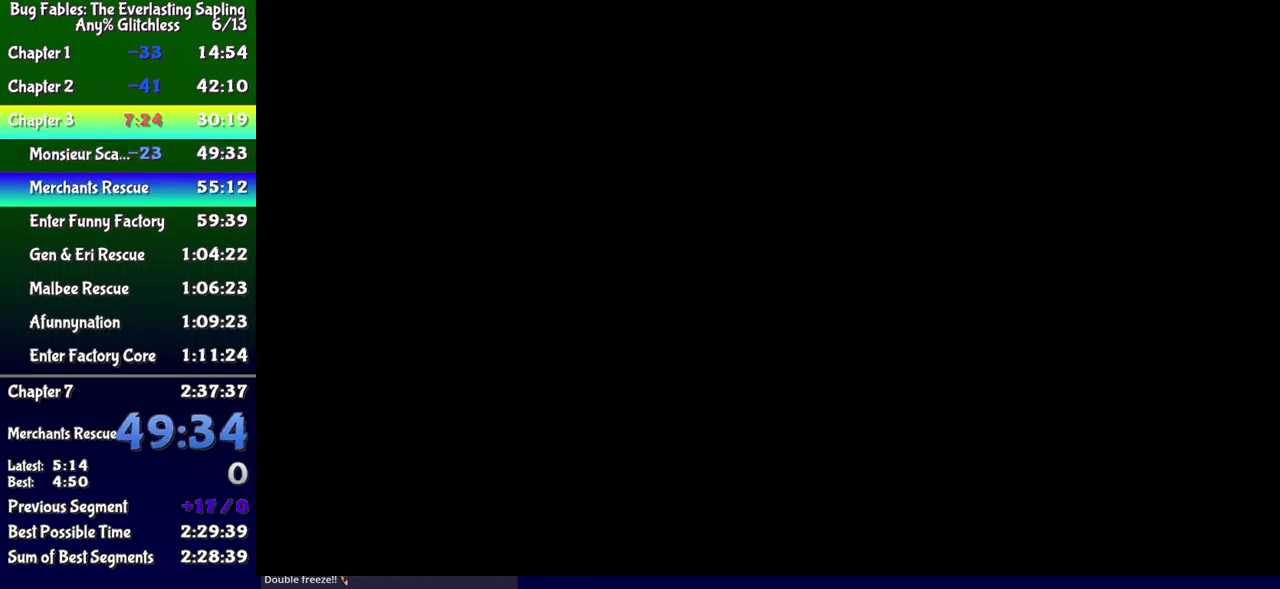
{"buttons": ["B"], "events": []}
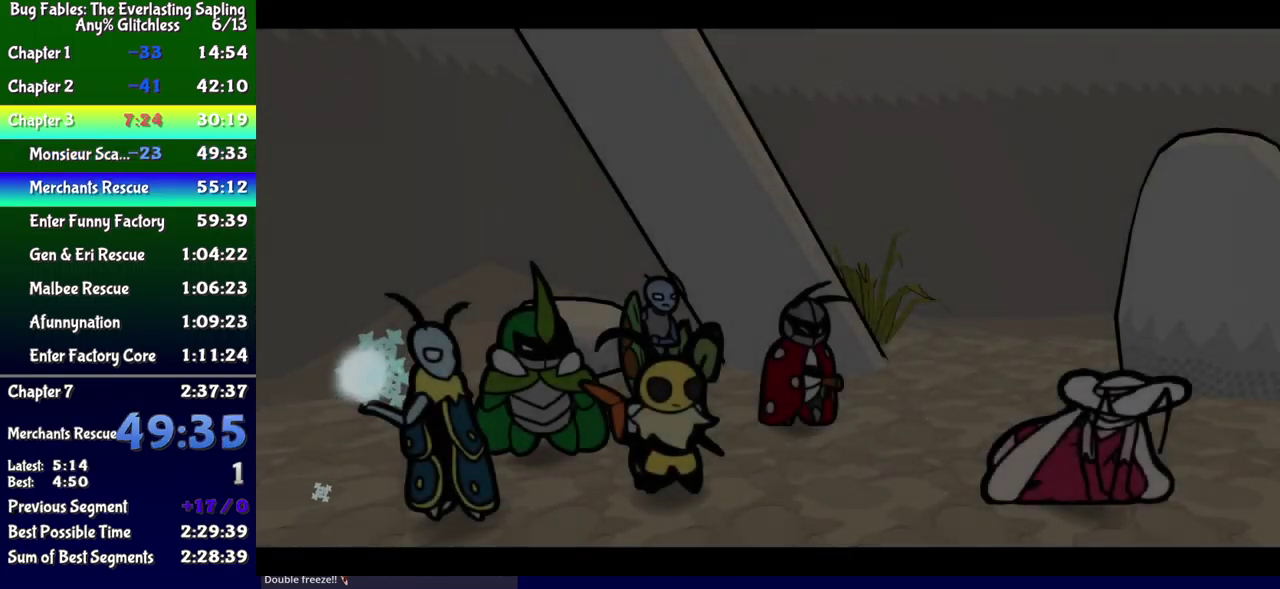
{"buttons": ["B"], "events": []}
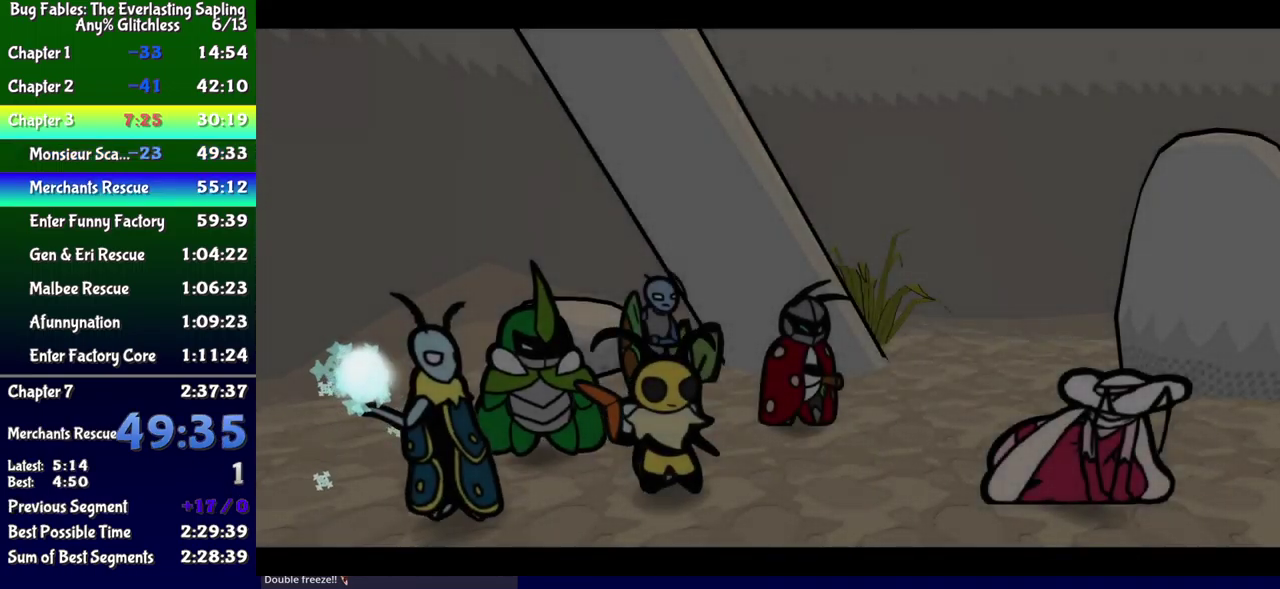
{"buttons": ["B"], "events": []}
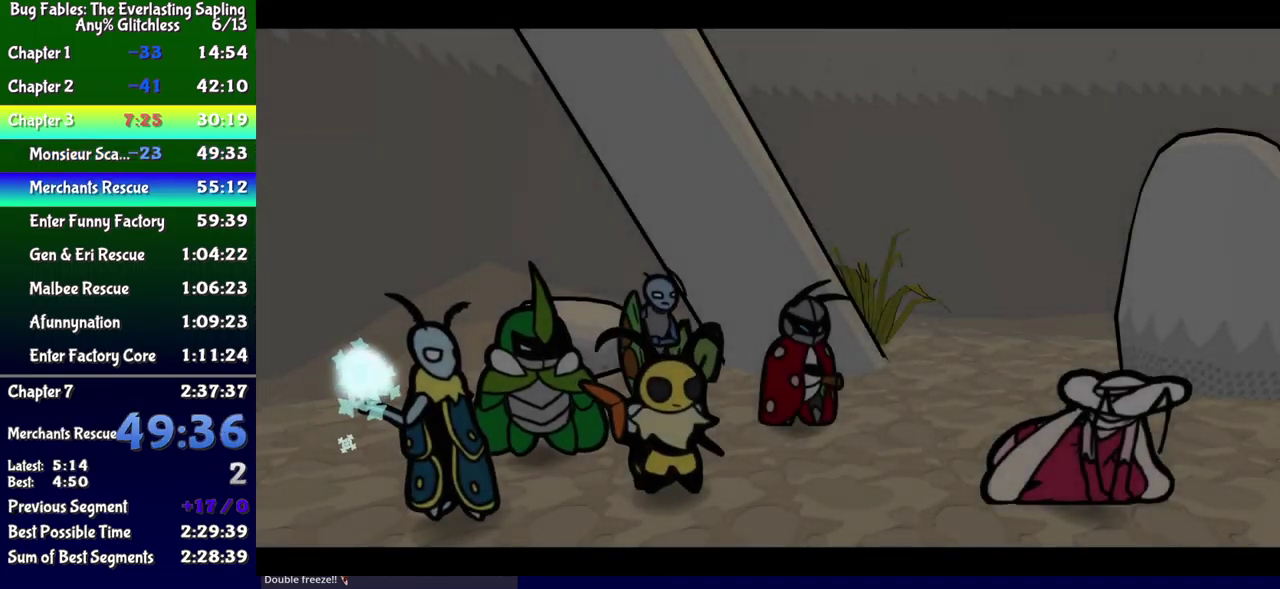
{"buttons": ["B"], "events": []}
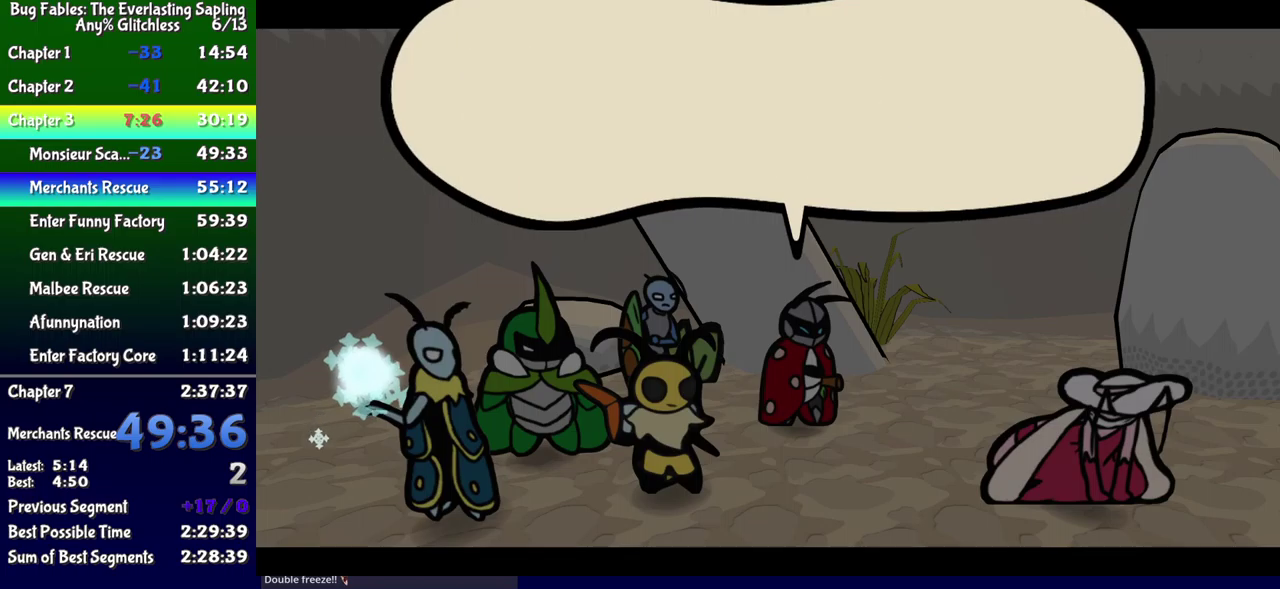
{"buttons": ["B"], "events": []}
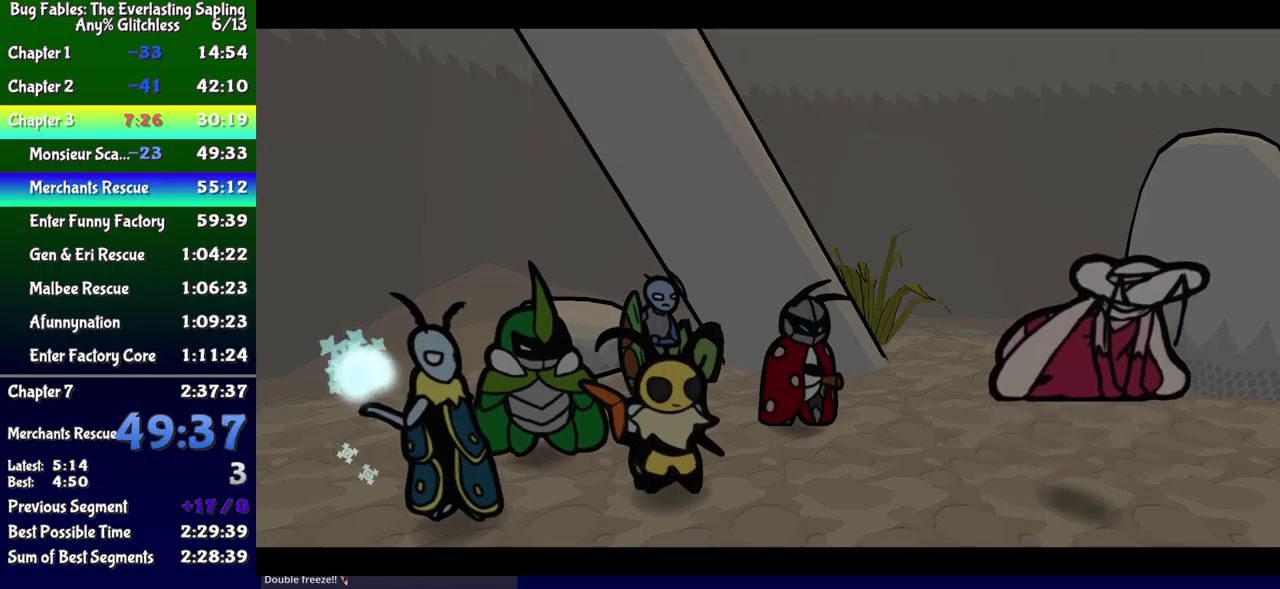
{"buttons": ["B"], "events": []}
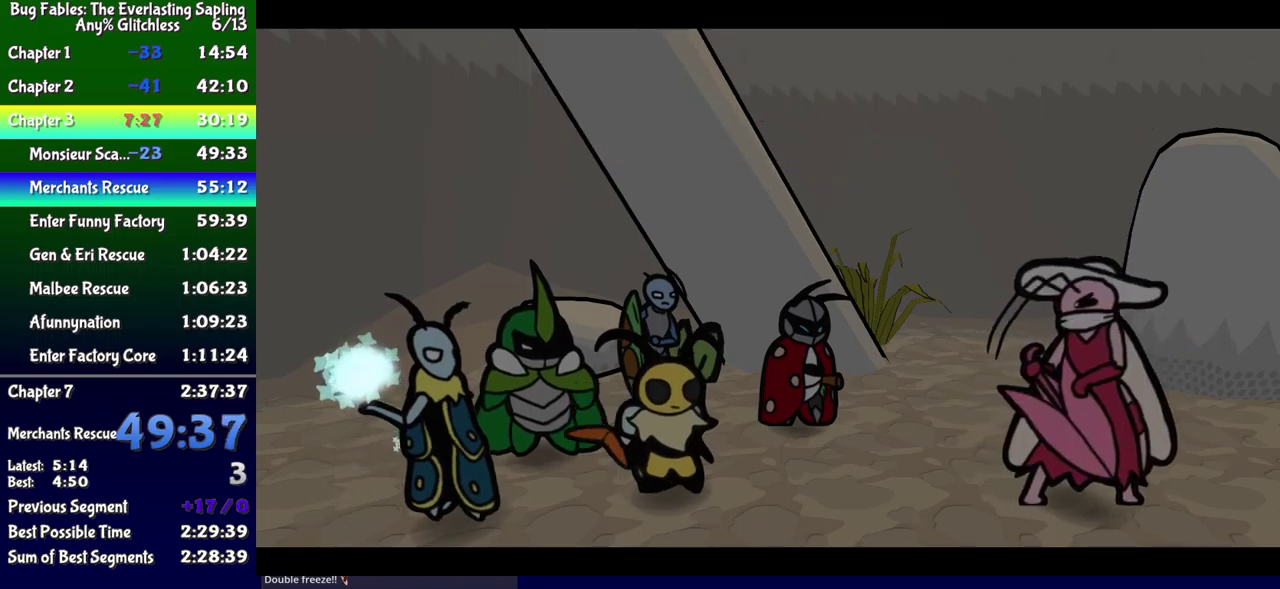
{"buttons": ["B"], "events": []}
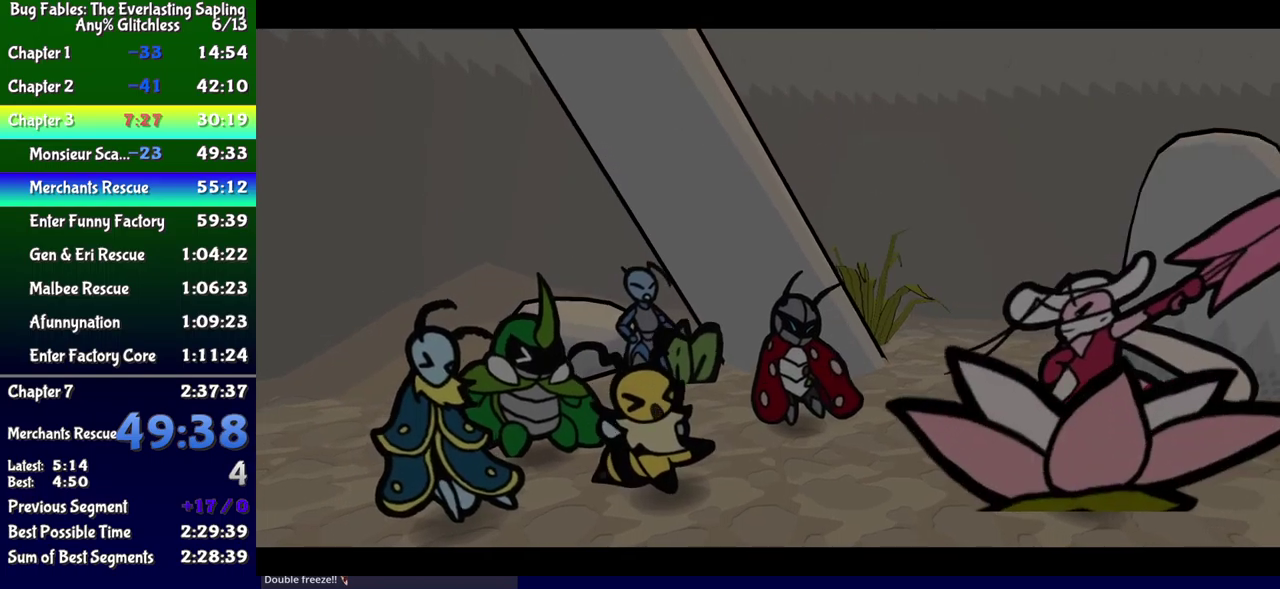
{"buttons": ["B"], "events": []}
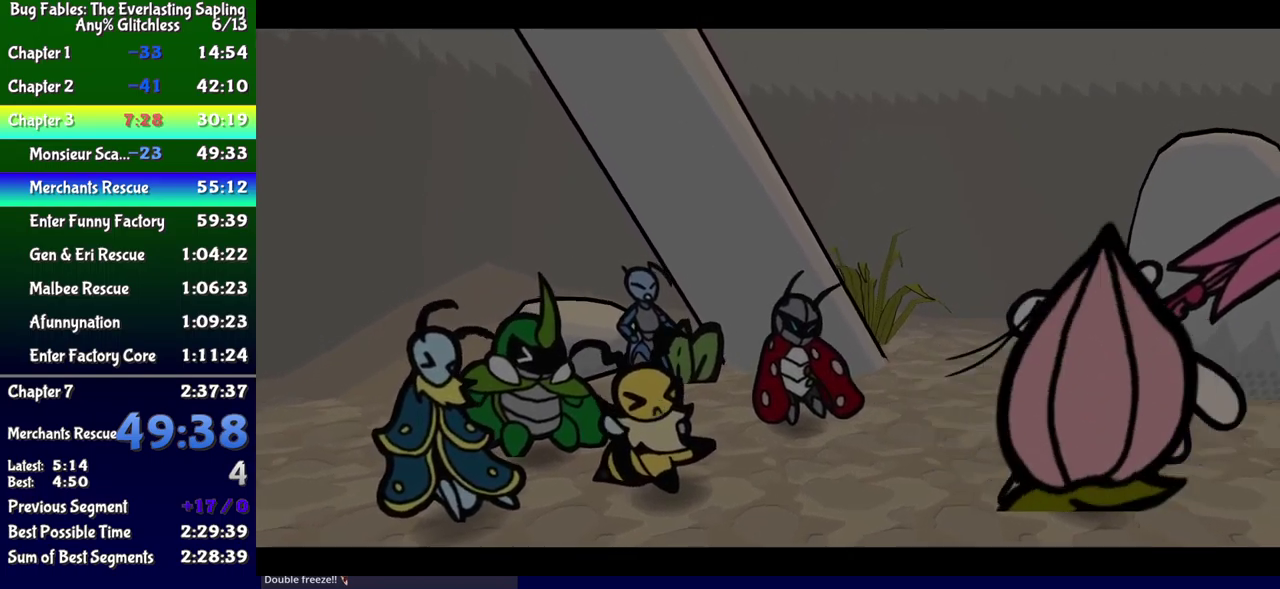
{"buttons": ["B"], "events": []}
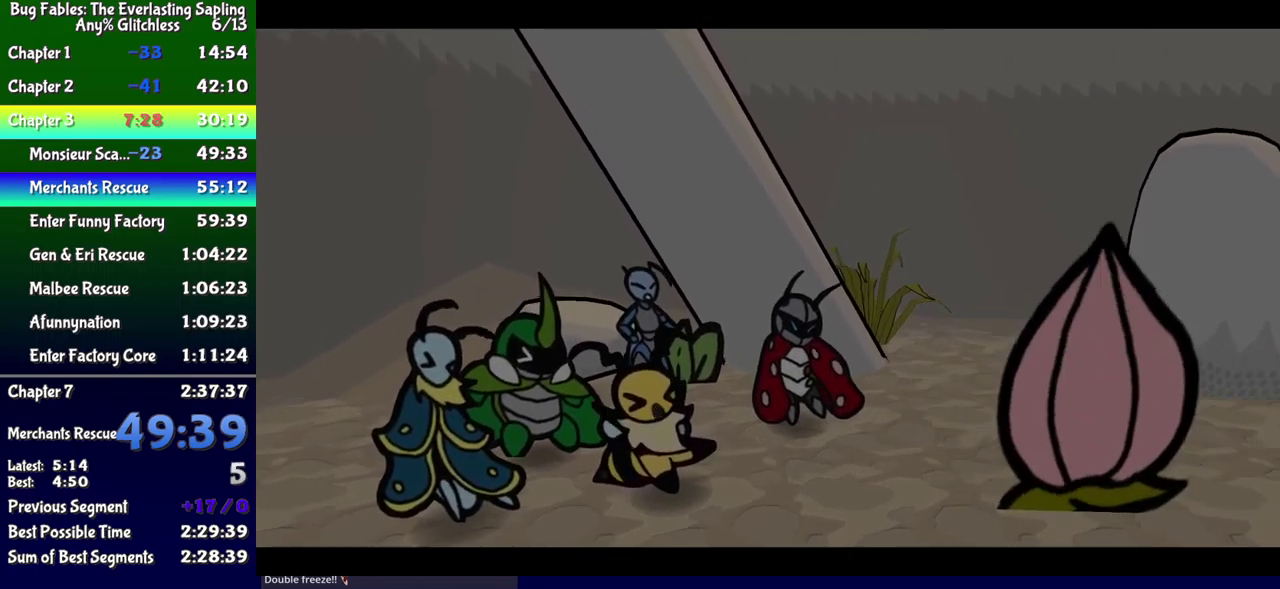
{"buttons": ["B"], "events": []}
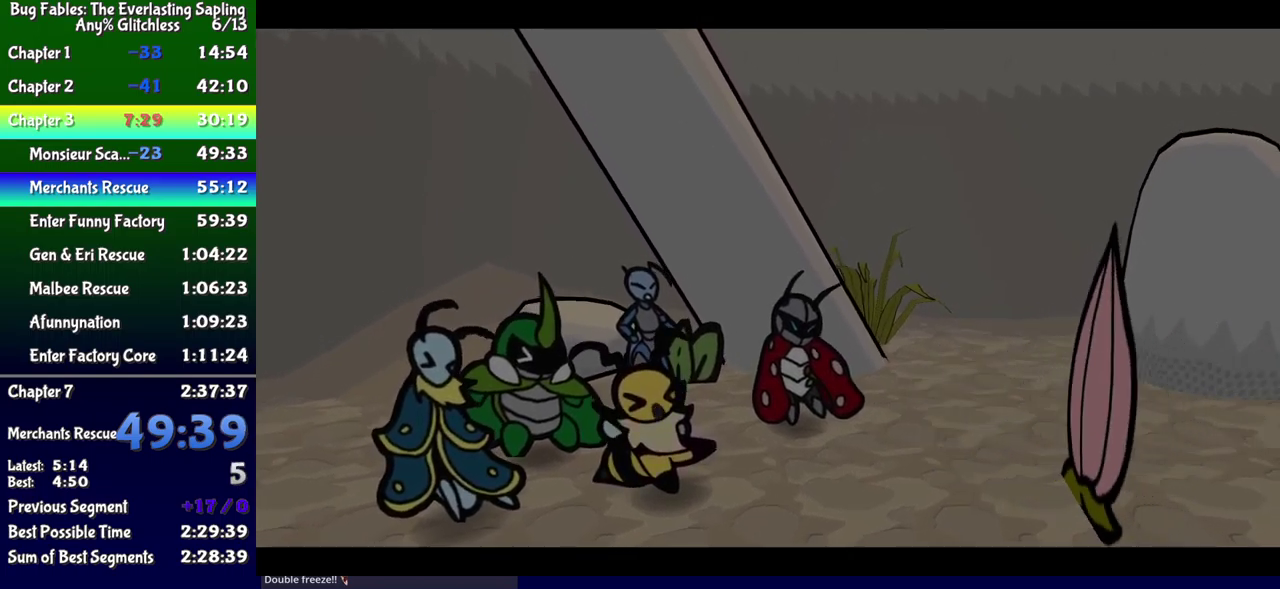
{"buttons": ["B"], "events": []}
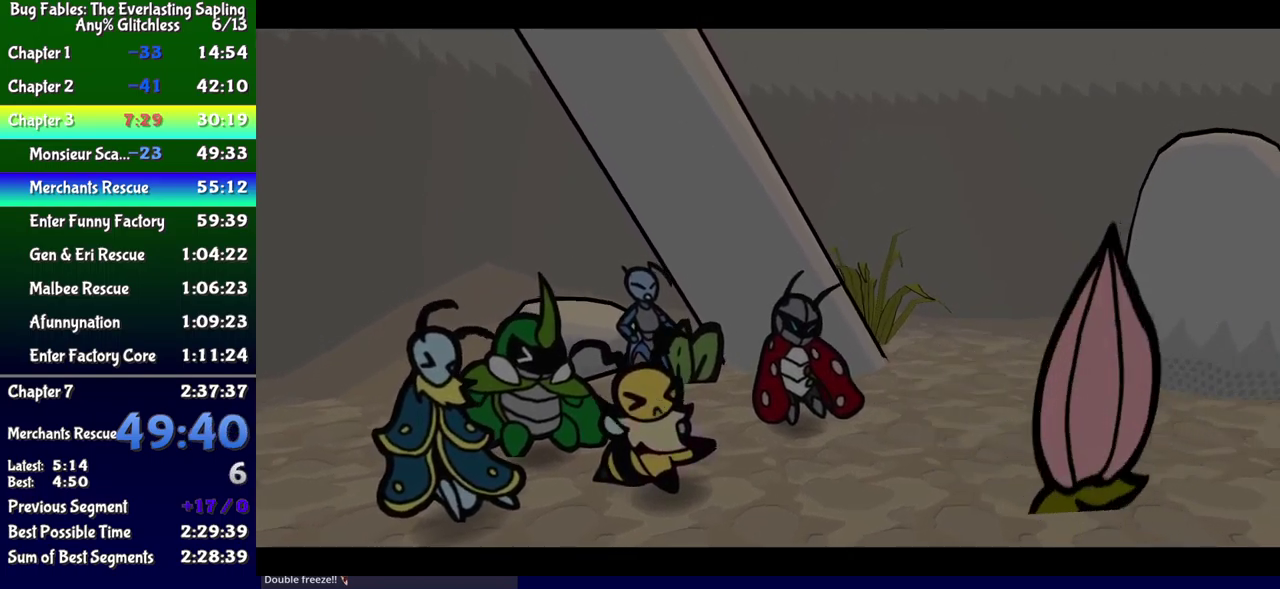
{"buttons": ["B"], "events": []}
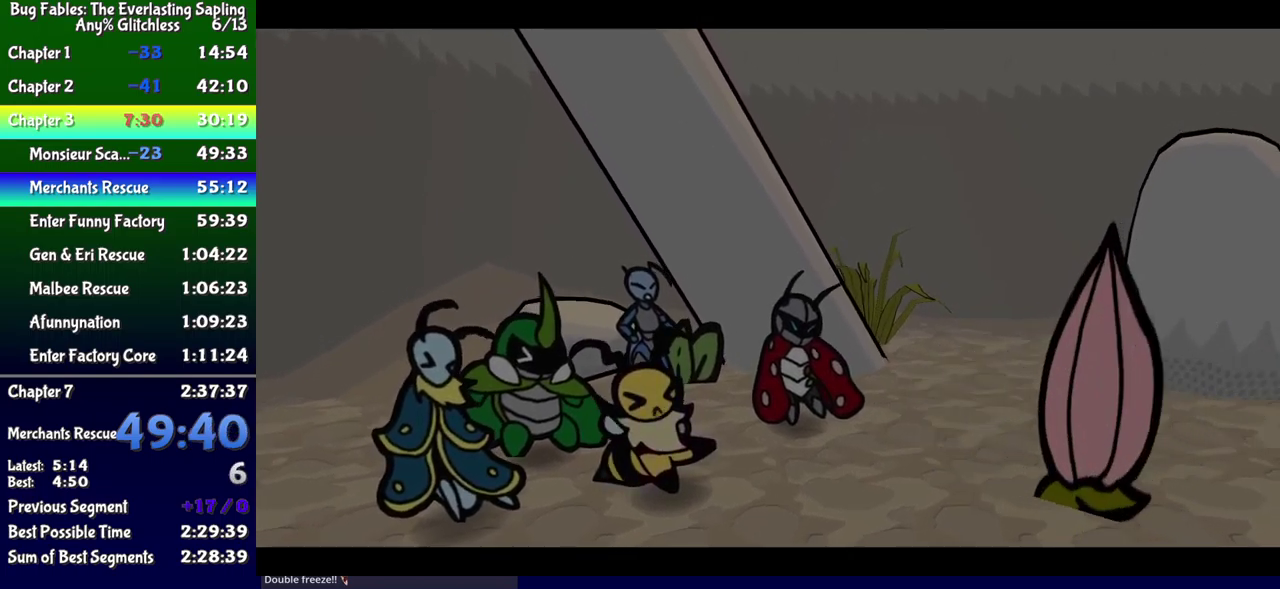
{"buttons": ["B"], "events": []}
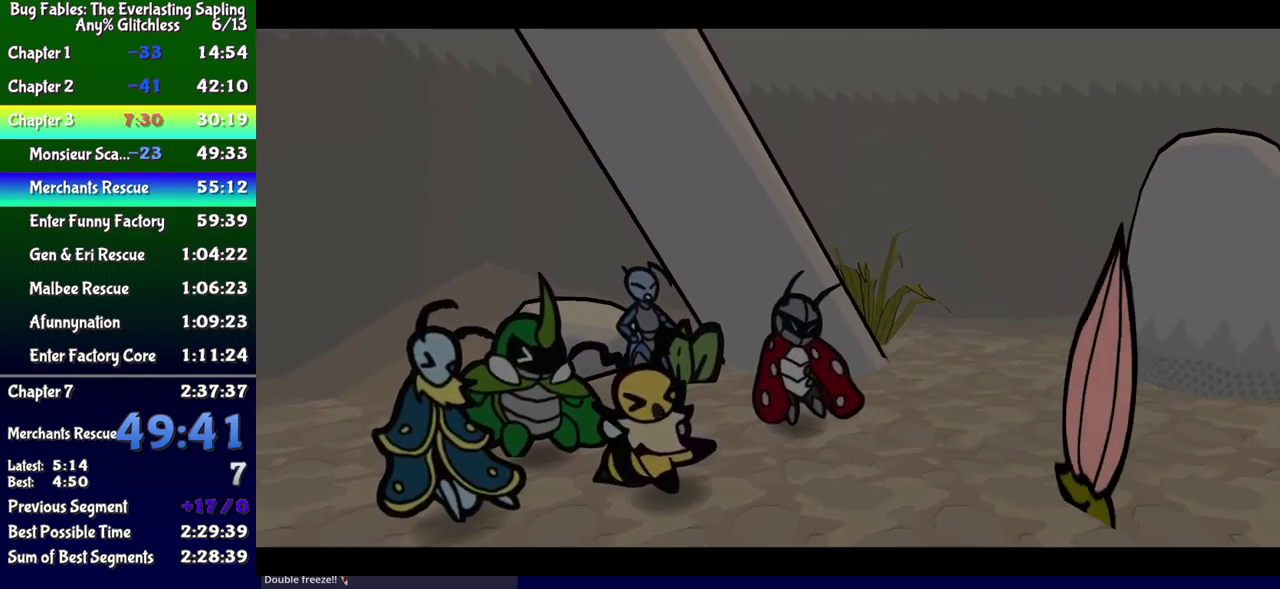
{"buttons": ["B"], "events": []}
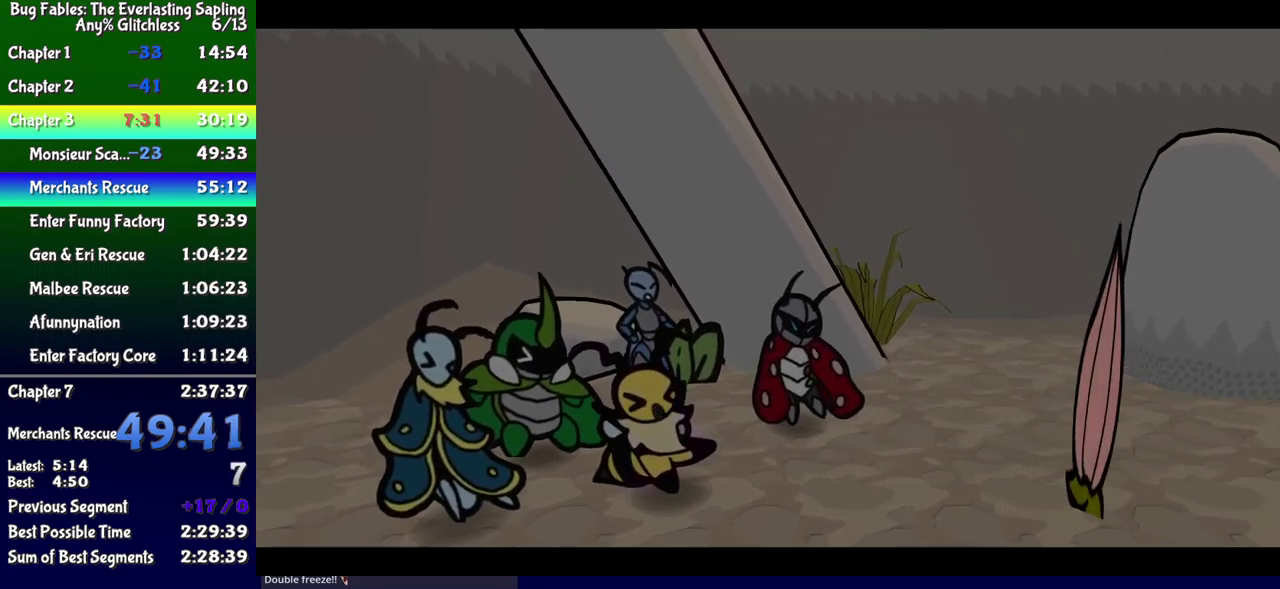
{"buttons": ["B"], "events": []}
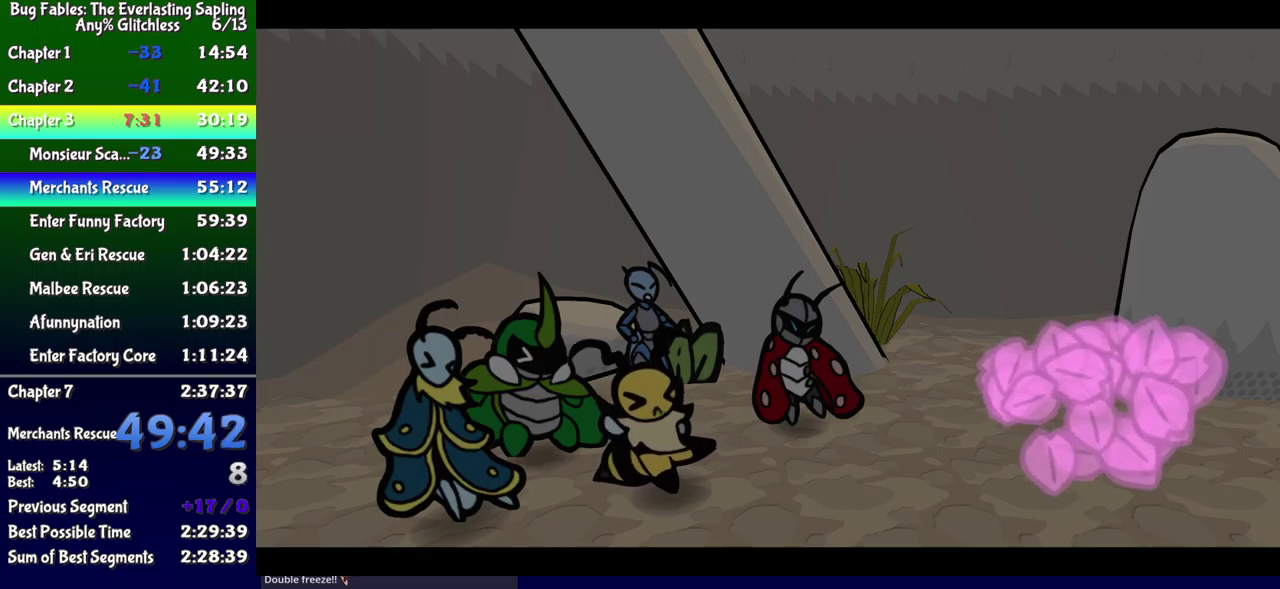
{"buttons": ["B"], "events": []}
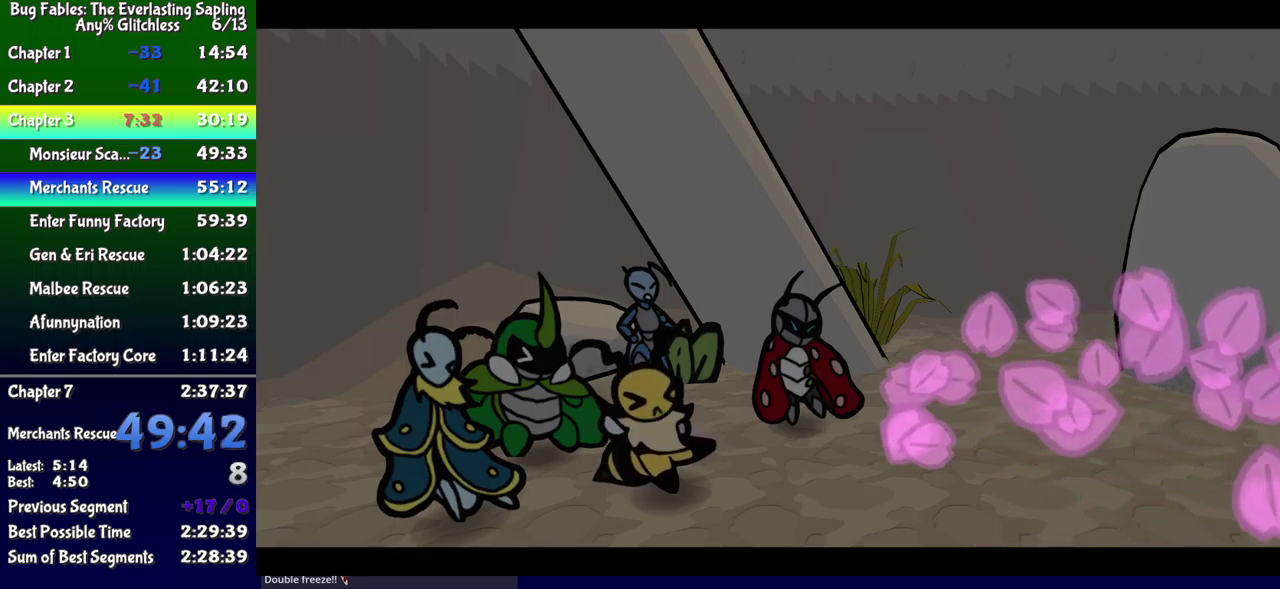
{"buttons": ["B"], "events": []}
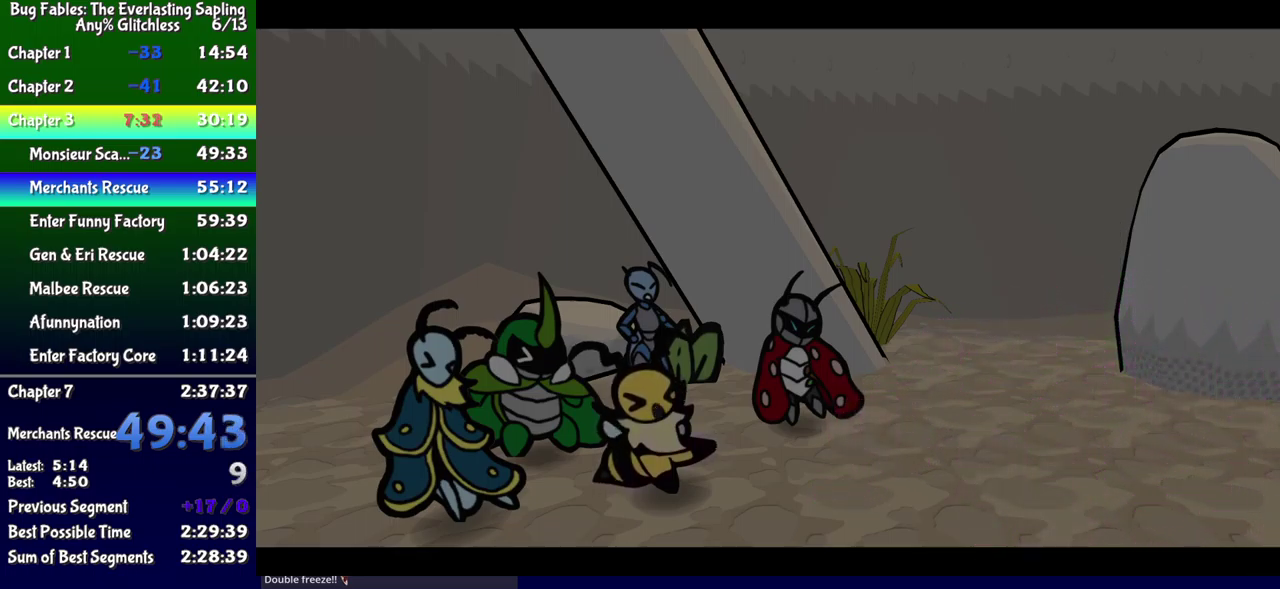
{"buttons": ["B"], "events": []}
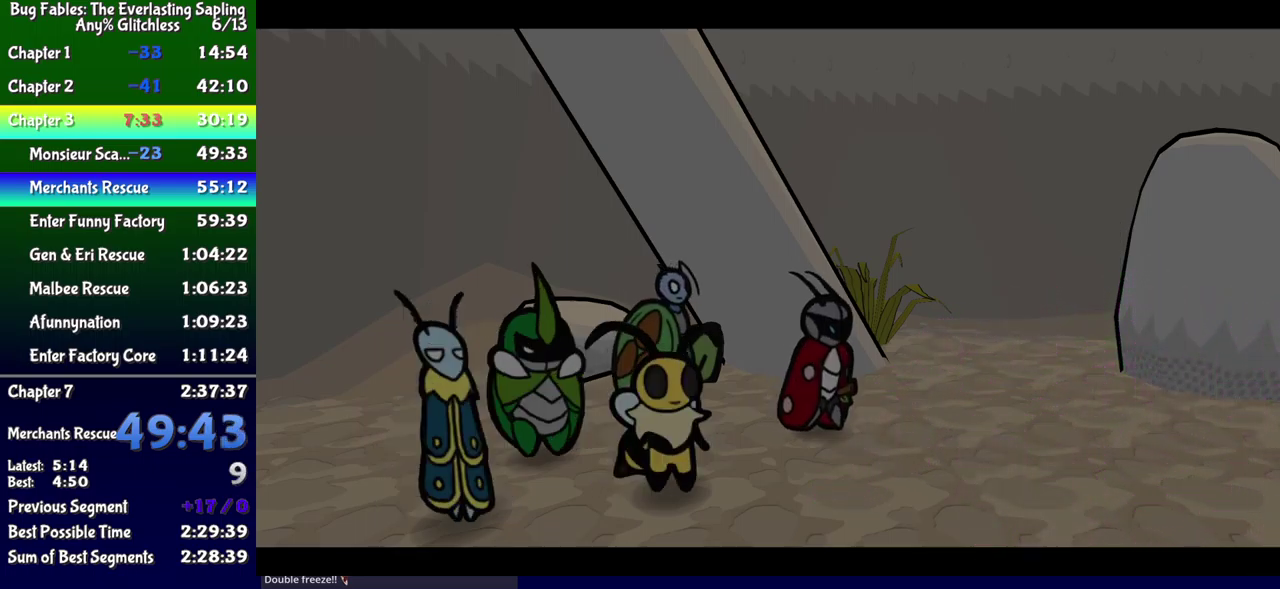
{"buttons": ["B"], "events": []}
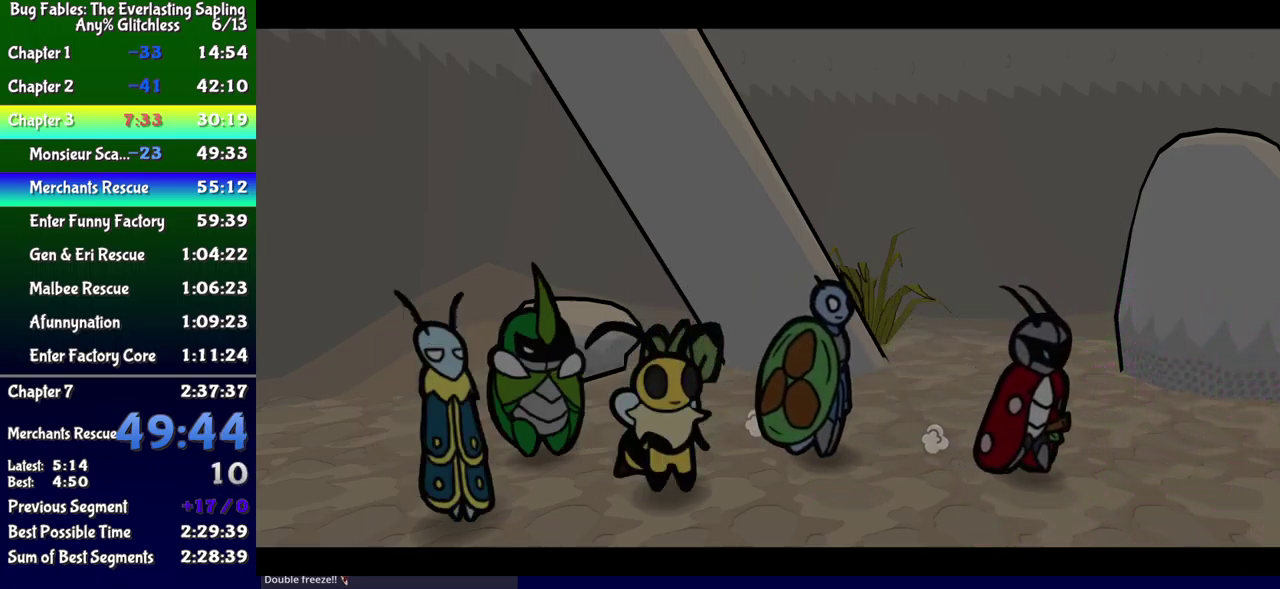
{"buttons": ["B"], "events": []}
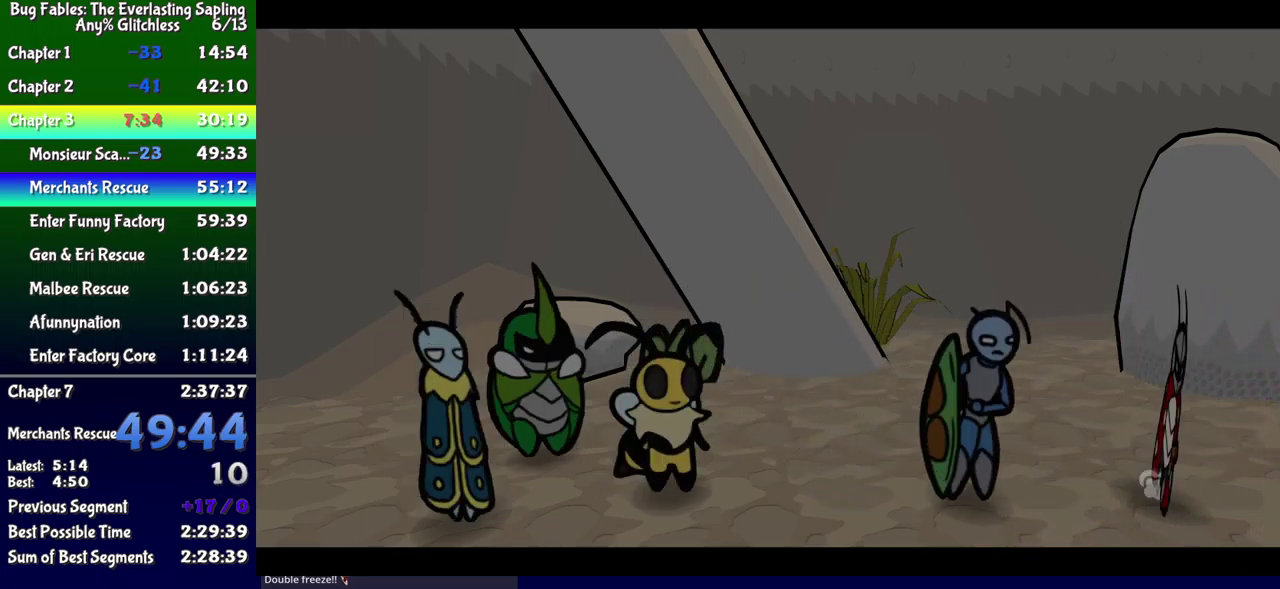
{"buttons": ["B"], "events": []}
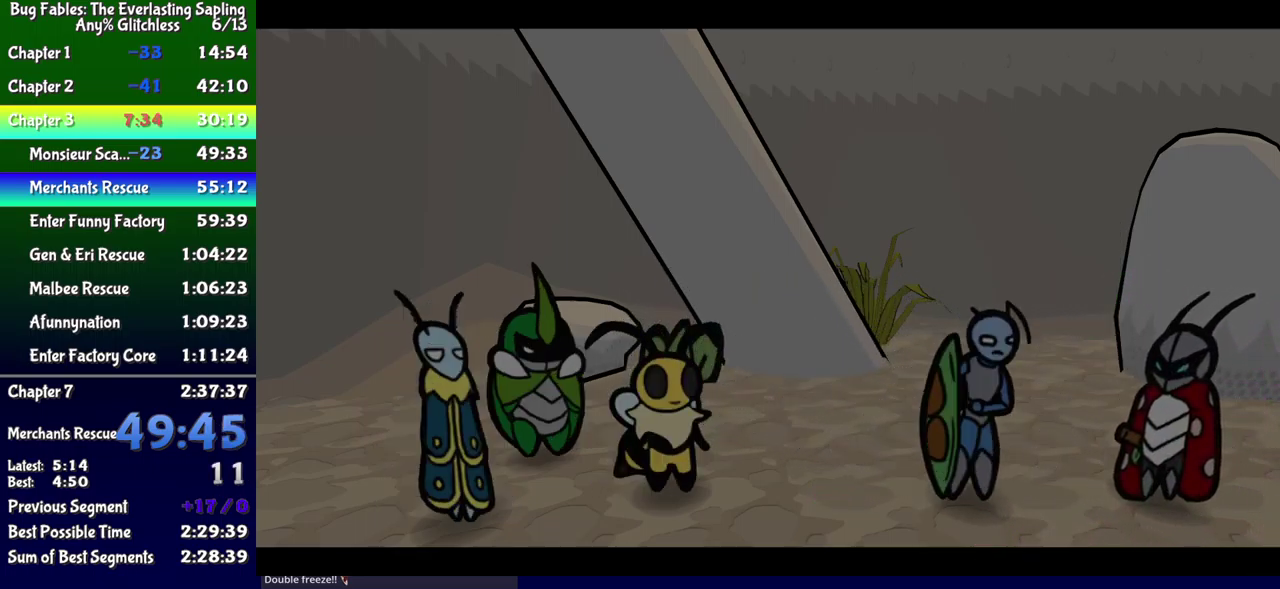
{"buttons": ["B"], "events": []}
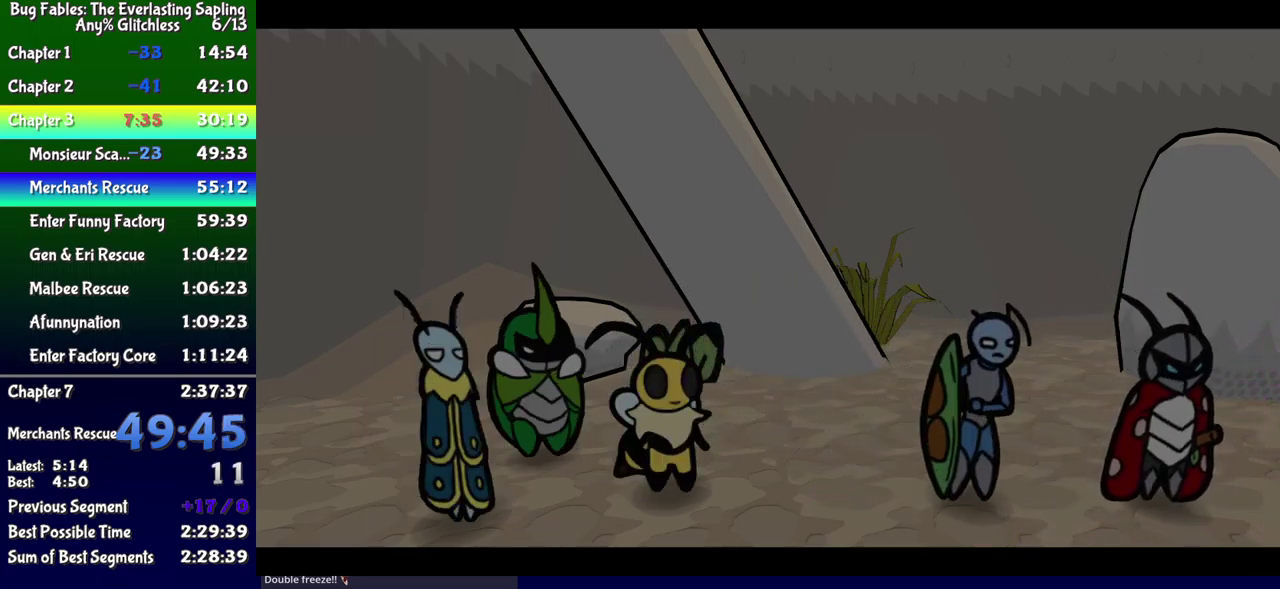
{"buttons": ["B"], "events": []}
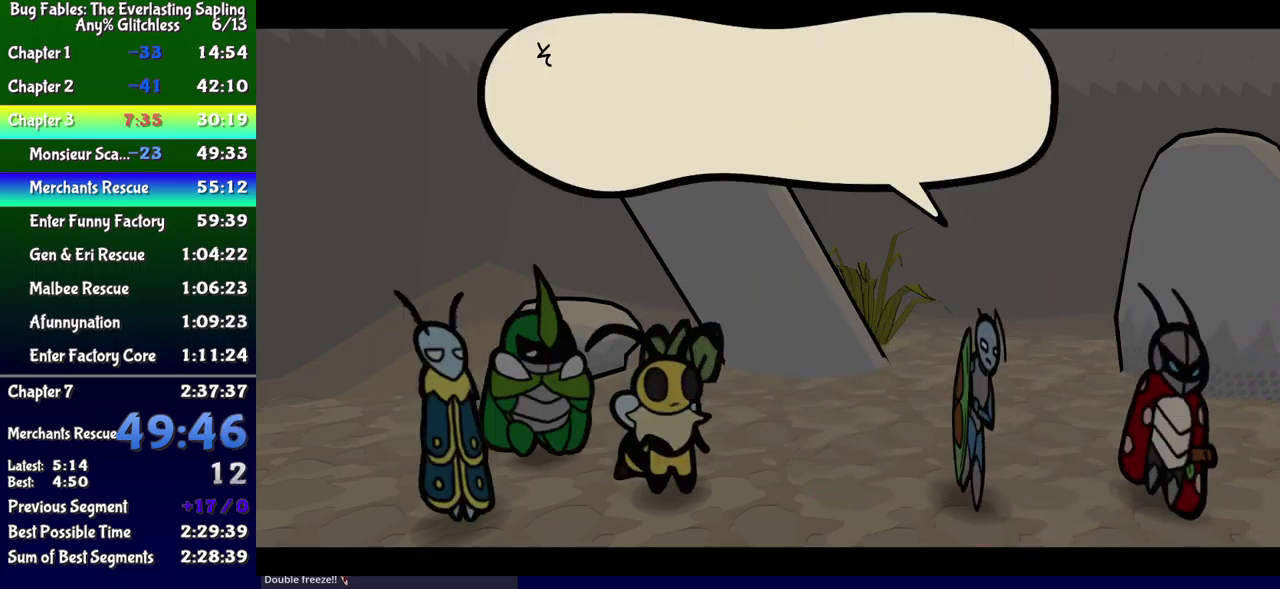
{"buttons": ["B"], "events": []}